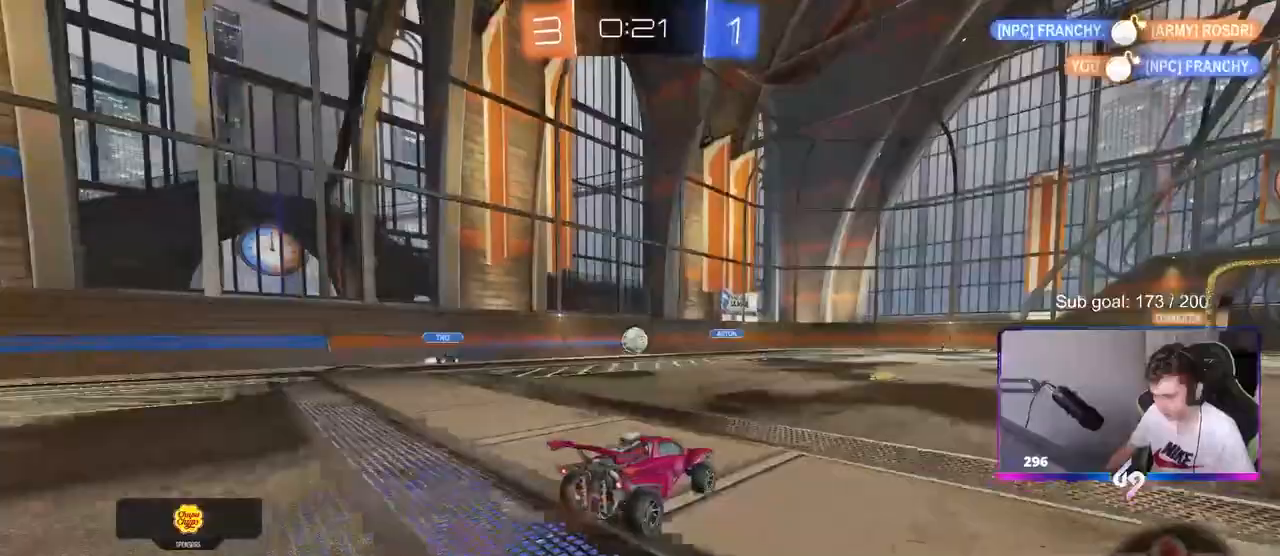
Gameplay with keyboard and mouse; each line is a JSON object with the keys and mouse buttons held at the frame after it. "events" lists presses ("down") and releases ("up") of "1", "2", "3", "4", "5", "a", "alt", "c", "caps_lock", "ctrl", "d", "e", "f", "g", "q", "r", "s", "shift", "space", "t", "tab", "v", "w", "x", "z", "mouse_left", "mouse_wheel" and "mouse_right" between this image and that frame as [ms after this image, input, new state], when the widget could be followed in between. "mouse_left", "mouse_wheel", "mouse_right" = the "left", "wheel", "right" buttons of the "mouse" list. No other keys are recorded. "wheel" means that the mouse wheel is clicked or scrolled. "mouse_move" is the direction in which the mouse moves at that frame (one of eight, or "still"), when it could be read.
{"keys": ["d", "s", "shift"], "mouse": [], "mouse_move": "still", "events": [[50, "a", "down"], [150, "mouse_right", "down"], [200, "mouse_right", "up"], [233, "a", "up"], [233, "d", "down"], [283, "mouse_right", "down"], [283, "shift", "down"], [333, "s", "down"], [333, "w", "up"], [483, "mouse_right", "up"]]}
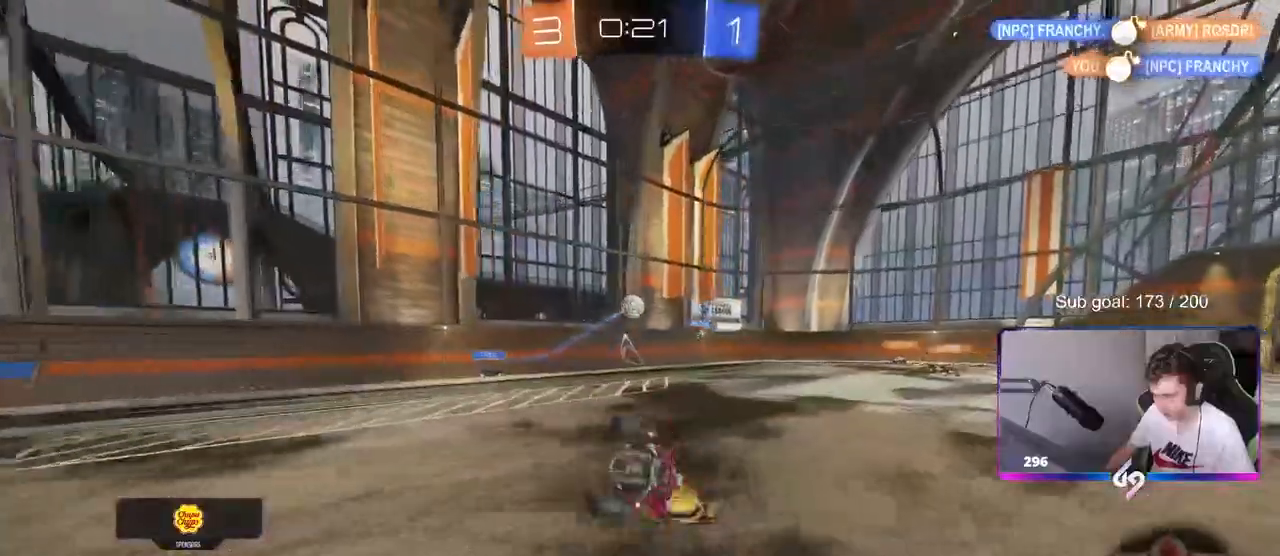
{"keys": ["shift"], "mouse": [], "mouse_move": "still", "events": [[167, "s", "up"], [250, "s", "down"], [400, "d", "up"], [400, "s", "up"]]}
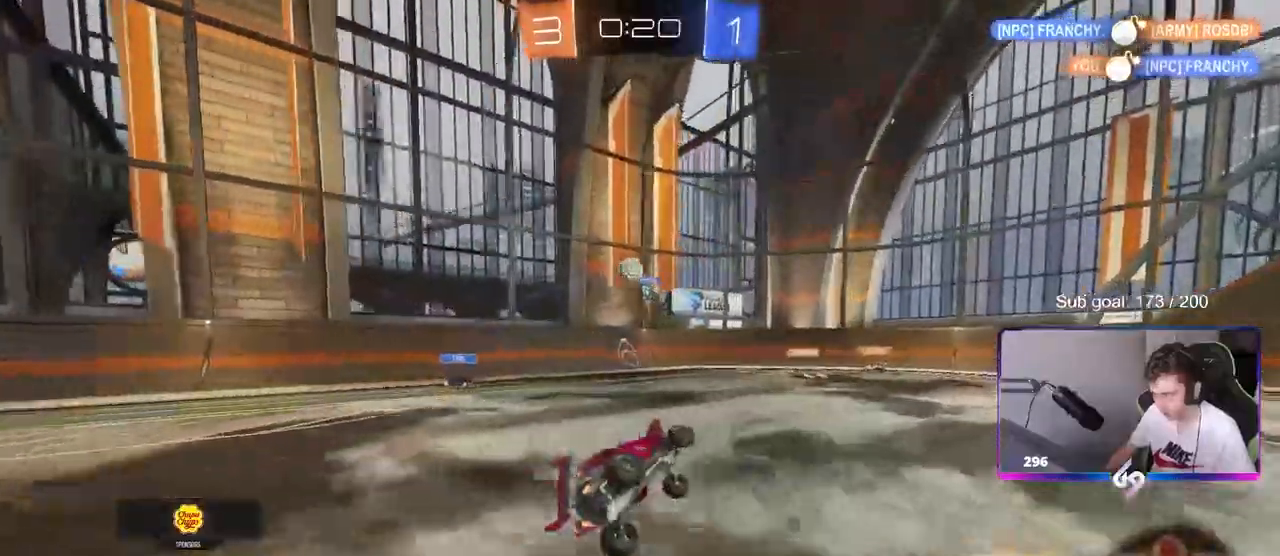
{"keys": ["d", "w"], "mouse": [], "mouse_move": "still", "events": [[33, "shift", "up"], [267, "d", "down"], [317, "w", "down"]]}
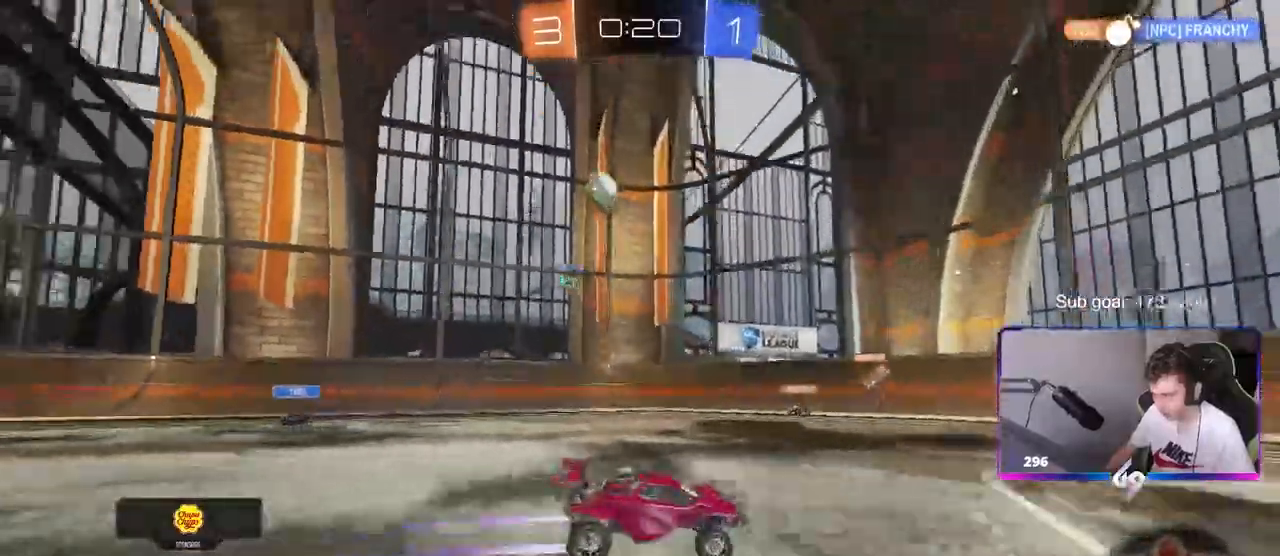
{"keys": ["d", "w"], "mouse": ["left"], "mouse_move": "down", "events": [[433, "mouse_left", "down"]]}
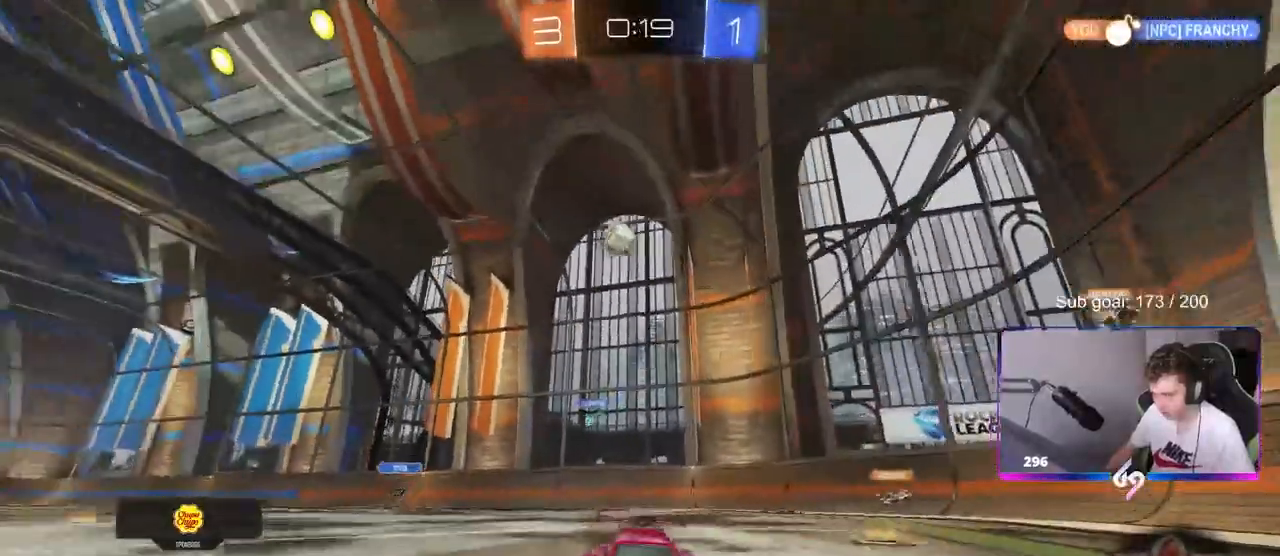
{"keys": ["w"], "mouse": [], "mouse_move": "still", "events": [[117, "d", "up"], [267, "mouse_left", "up"]]}
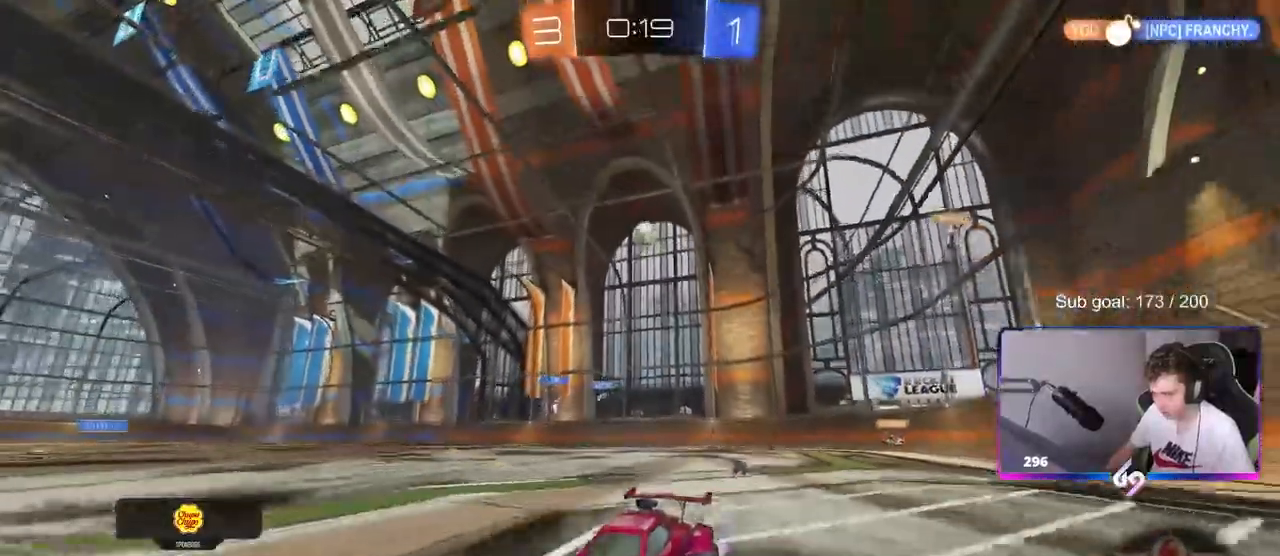
{"keys": ["w"], "mouse": [], "mouse_move": "still", "events": []}
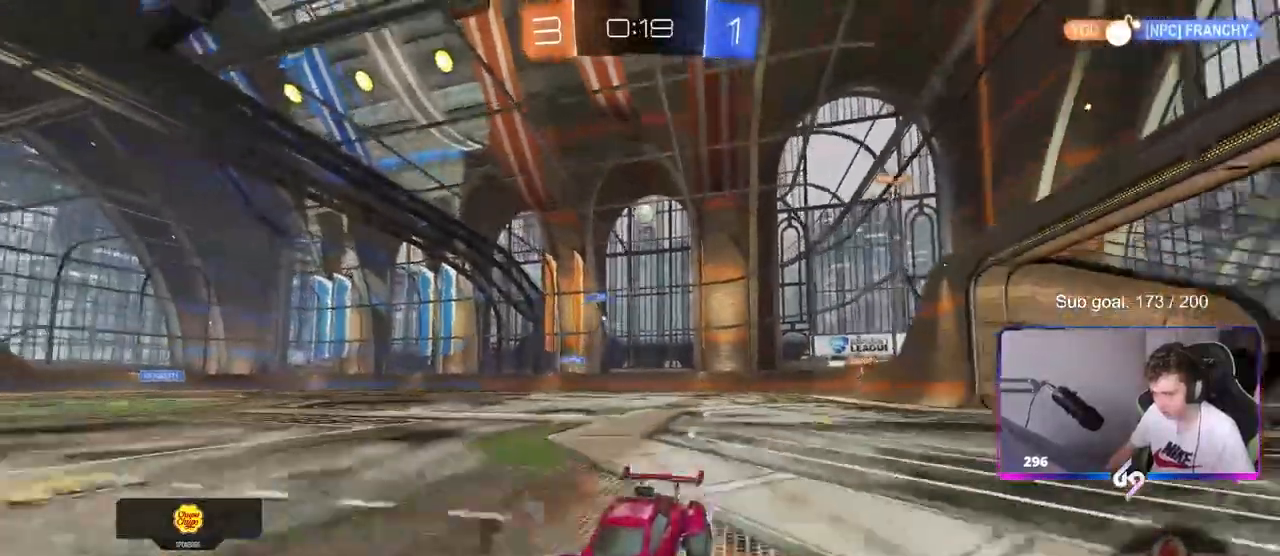
{"keys": ["d", "w"], "mouse": [], "mouse_move": "still", "events": [[483, "d", "down"]]}
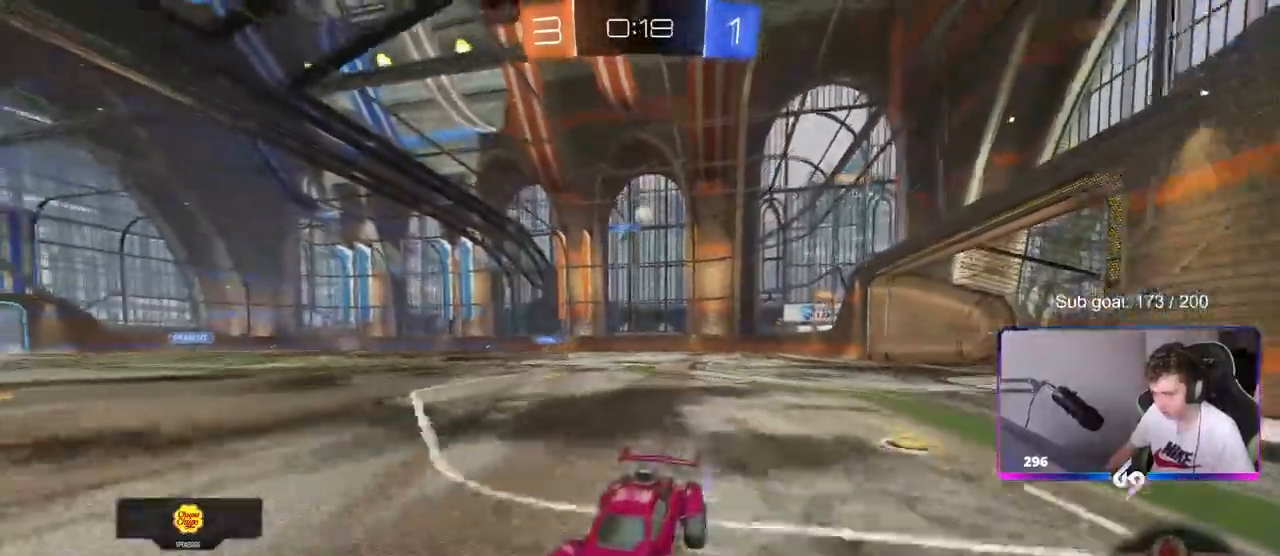
{"keys": ["a", "s"], "mouse": [], "mouse_move": "still", "events": [[67, "d", "up"], [267, "a", "down"], [367, "s", "down"], [367, "w", "up"]]}
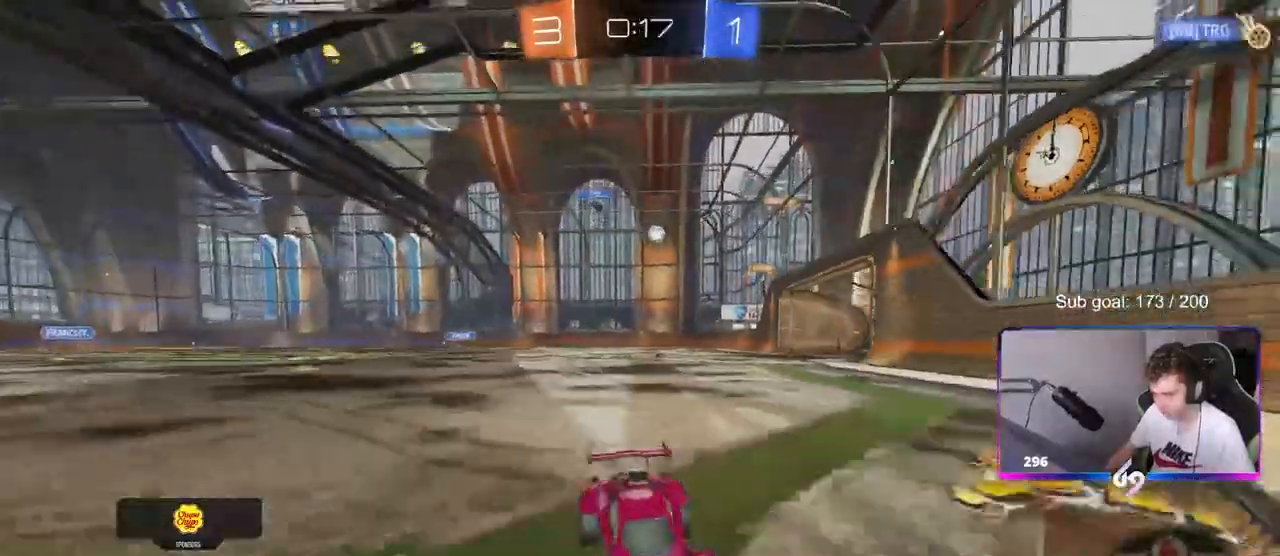
{"keys": ["a", "s"], "mouse": [], "mouse_move": "still", "events": [[50, "d", "down"], [150, "a", "up"], [183, "s", "up"], [217, "a", "down"], [283, "d", "up"], [283, "s", "down"], [333, "d", "down"], [383, "d", "up"]]}
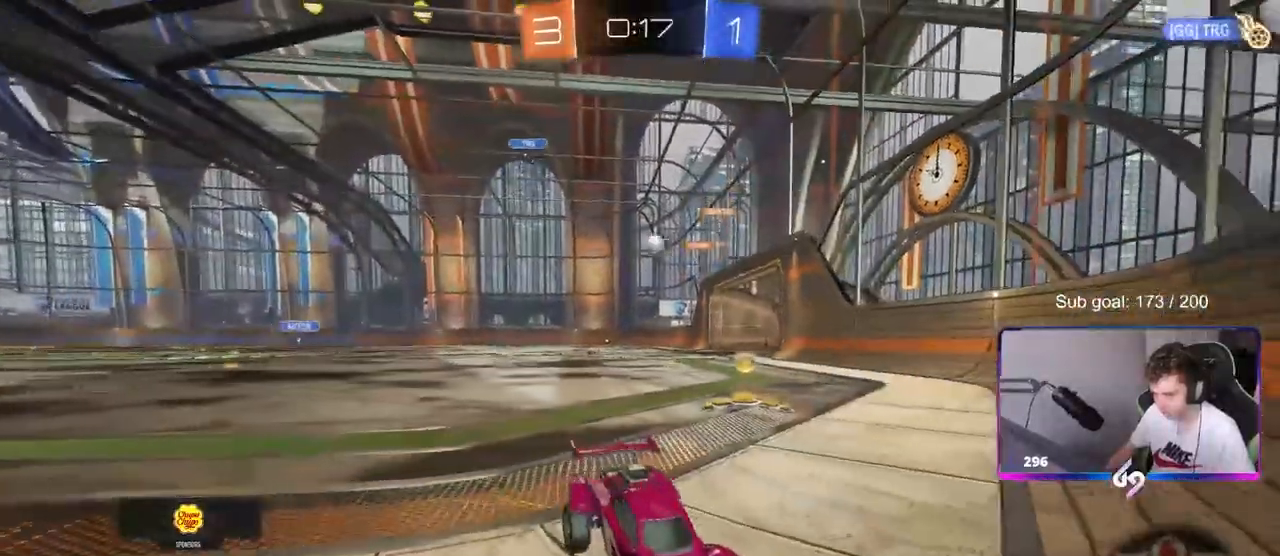
{"keys": ["a", "s"], "mouse": [], "mouse_move": "still", "events": []}
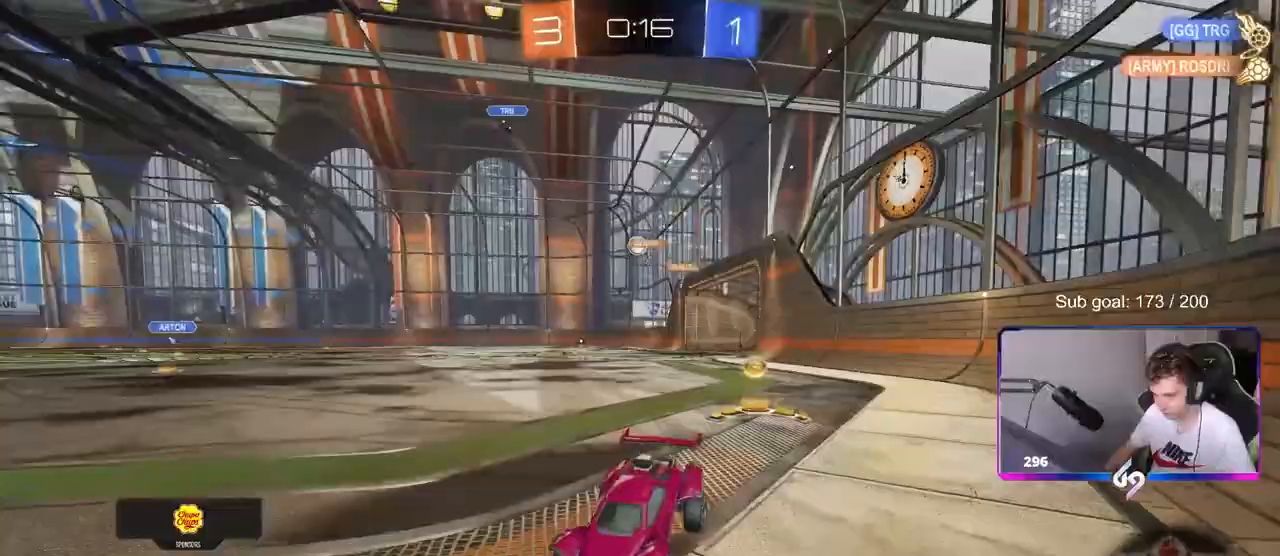
{"keys": ["s"], "mouse": ["right"], "mouse_move": "still", "events": [[33, "a", "up"], [167, "d", "down"], [467, "d", "up"], [467, "mouse_right", "down"]]}
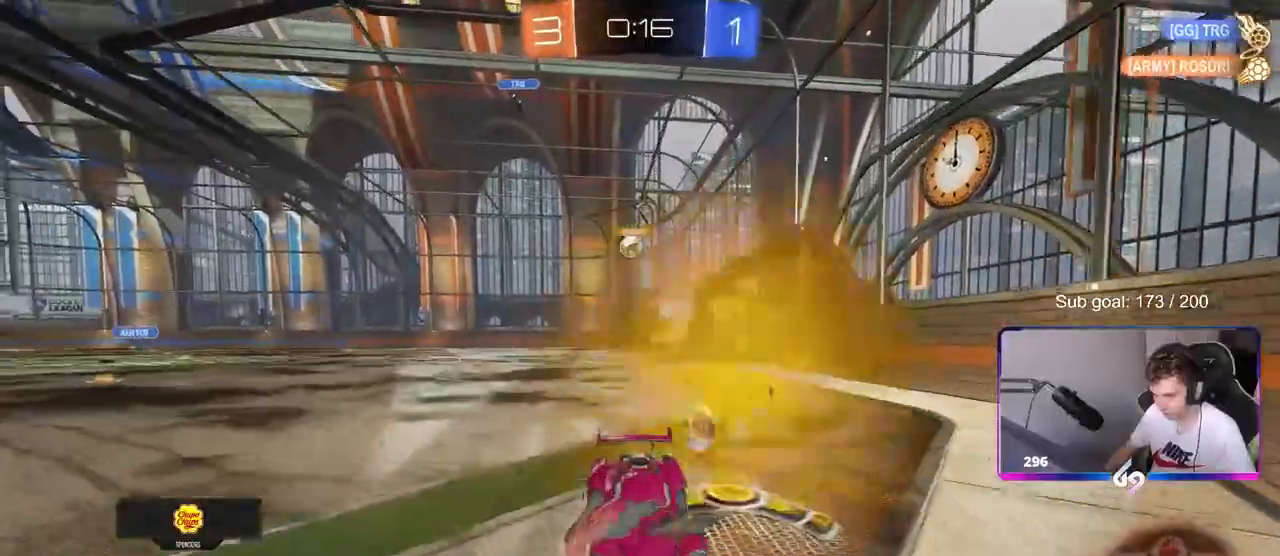
{"keys": ["d", "shift", "w"], "mouse": ["left"], "mouse_move": "still", "events": [[17, "mouse_right", "up"], [100, "mouse_right", "down"], [300, "mouse_right", "up"], [300, "s", "up"], [333, "d", "down"], [333, "mouse_left", "down"], [333, "shift", "down"], [433, "w", "down"]]}
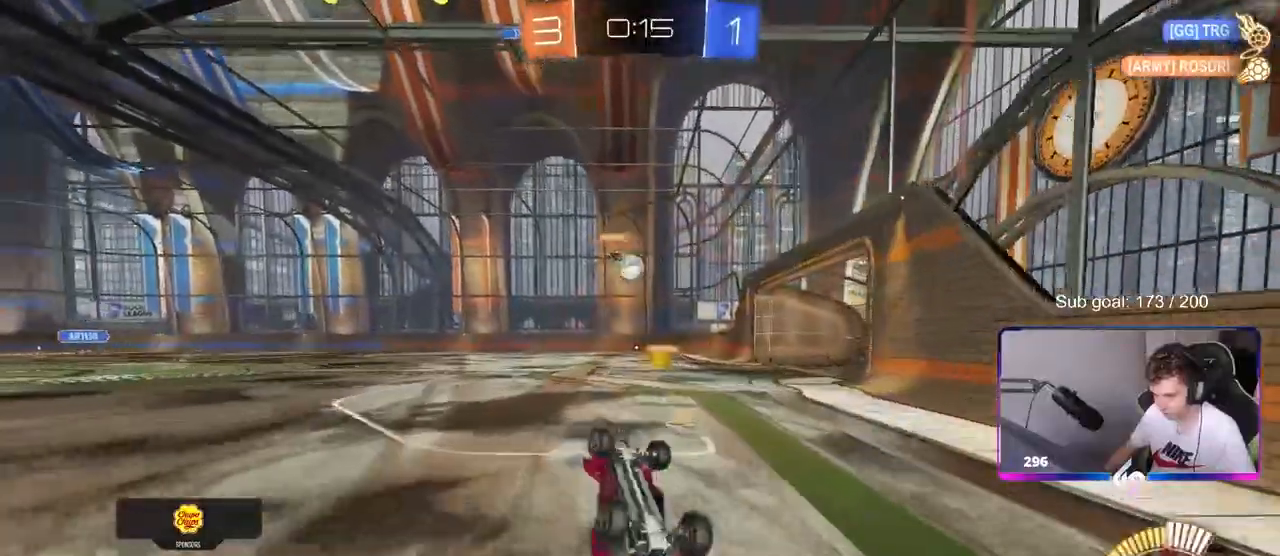
{"keys": ["w"], "mouse": [], "mouse_move": "still", "events": [[350, "mouse_left", "up"], [350, "shift", "up"], [400, "d", "up"]]}
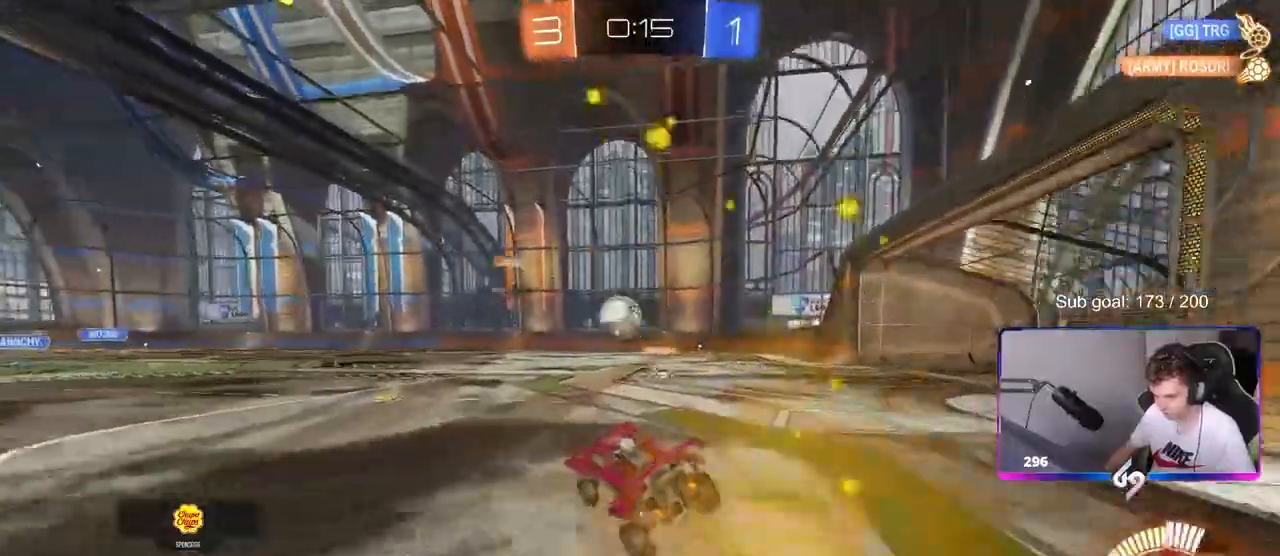
{"keys": ["a", "w"], "mouse": ["left"], "mouse_move": "still", "events": [[133, "a", "down"], [500, "mouse_left", "down"]]}
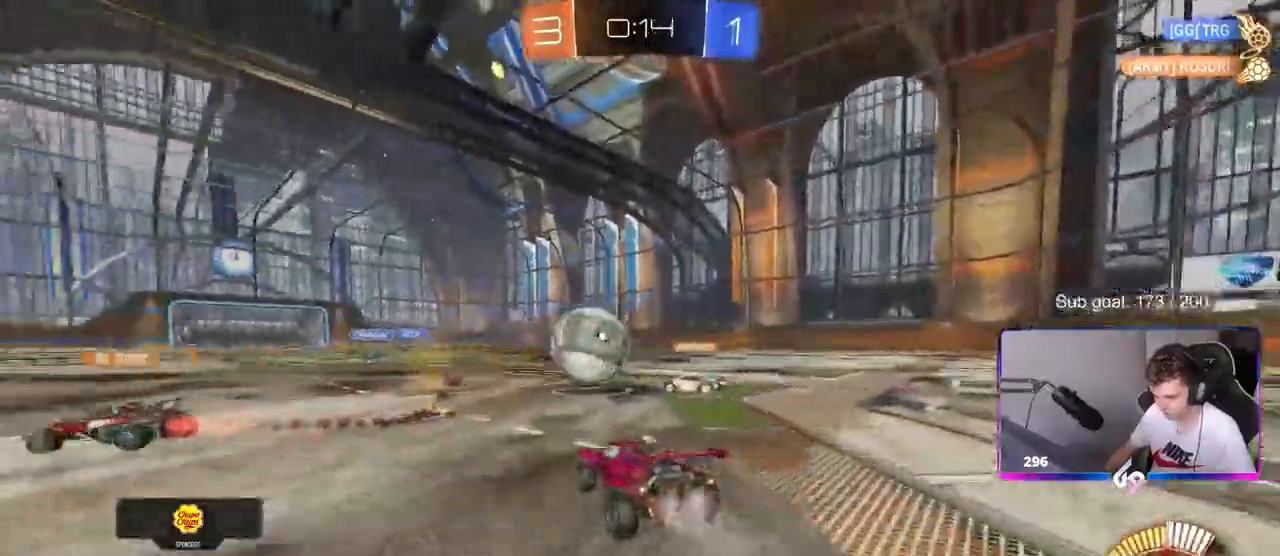
{"keys": ["a", "w"], "mouse": [], "mouse_move": "still", "events": [[233, "a", "up"], [333, "mouse_left", "up"], [433, "a", "down"]]}
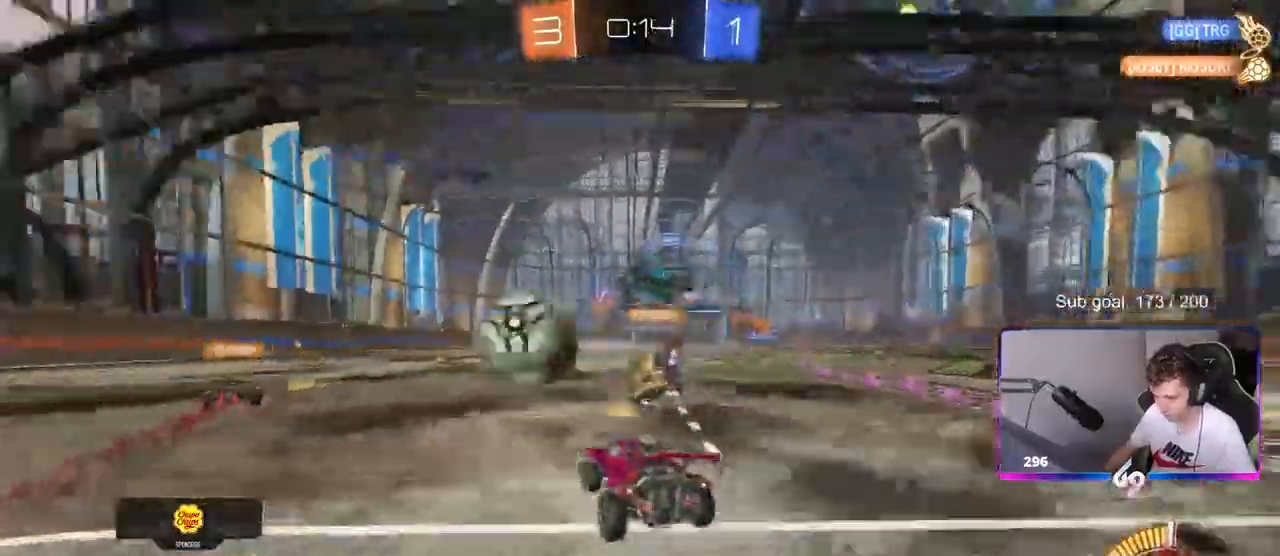
{"keys": ["a"], "mouse": [], "mouse_move": "still", "events": [[17, "w", "up"], [67, "a", "up"], [117, "d", "down"], [267, "w", "down"], [300, "a", "down"], [300, "d", "up"], [350, "shift", "down"], [400, "w", "up"], [450, "shift", "up"]]}
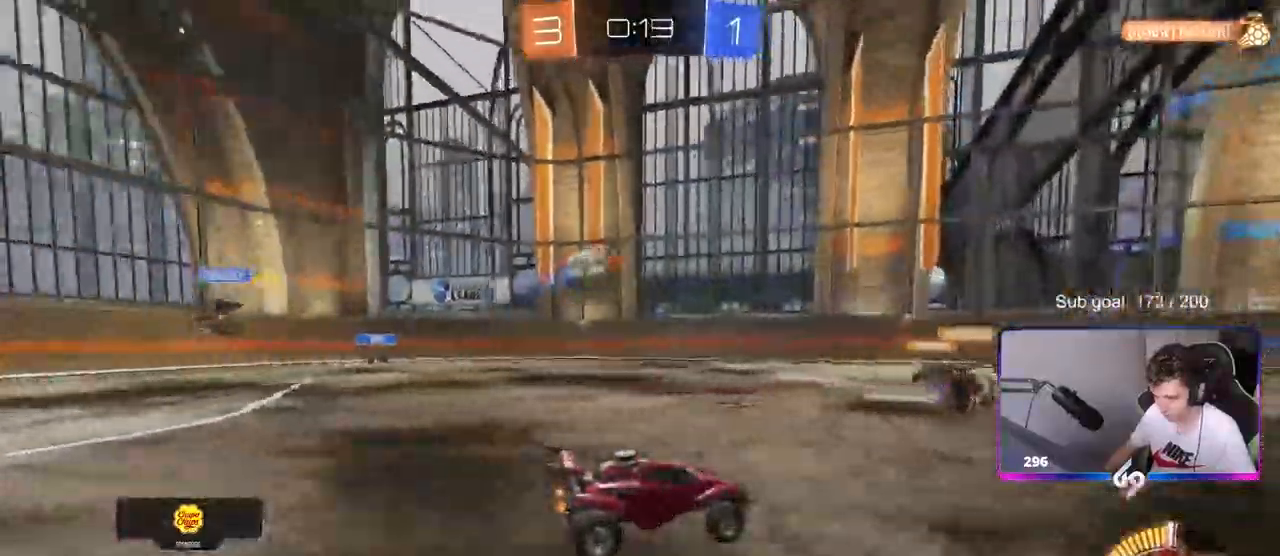
{"keys": ["a", "w"], "mouse": ["left"], "mouse_move": "still", "events": [[33, "shift", "down"], [83, "w", "down"], [133, "shift", "up"], [467, "mouse_left", "down"]]}
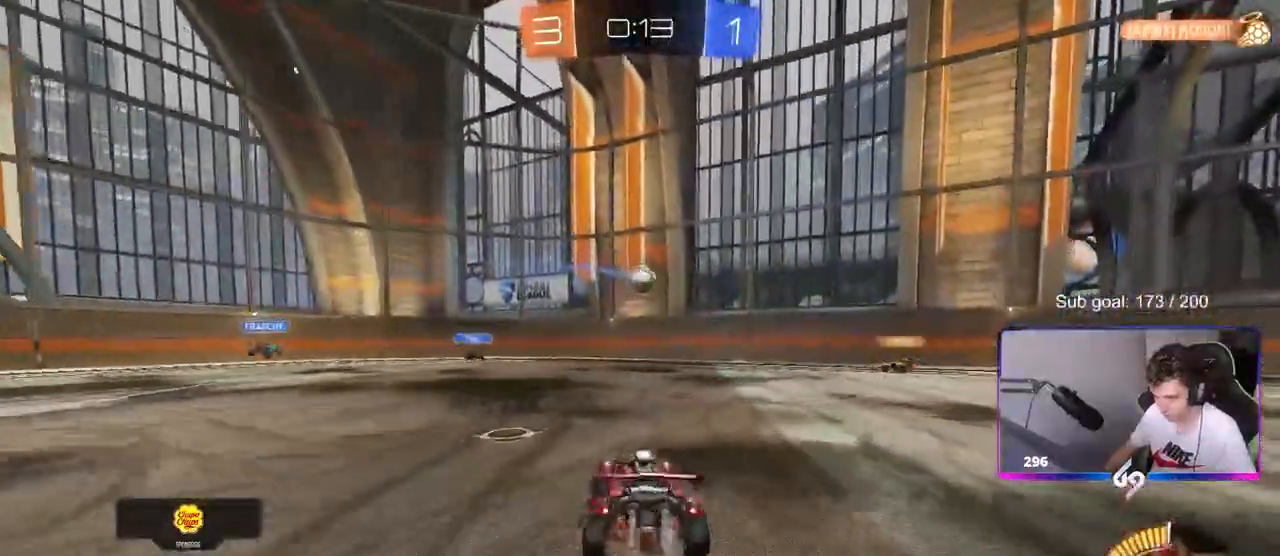
{"keys": ["d", "shift"], "mouse": ["left", "right"], "mouse_move": "left", "events": [[250, "a", "up"], [250, "mouse_left", "up"], [383, "d", "down"], [383, "mouse_left", "down"], [433, "mouse_right", "down"], [433, "w", "up"], [467, "shift", "down"]]}
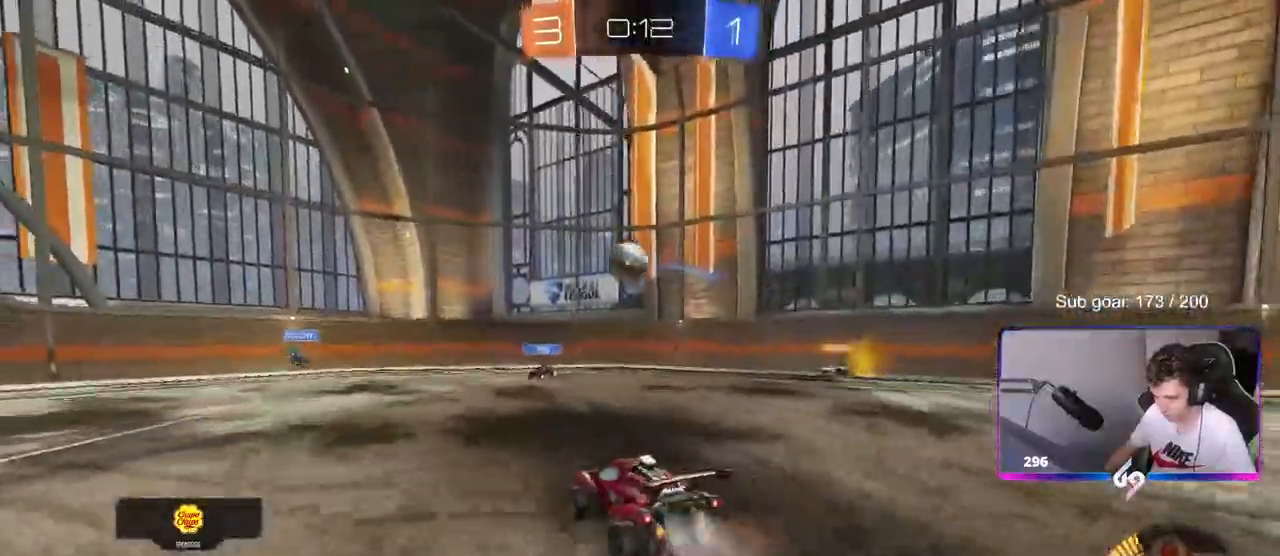
{"keys": ["a", "shift"], "mouse": [], "mouse_move": "still", "events": [[33, "a", "down"], [33, "d", "up"], [67, "shift", "up"], [117, "mouse_right", "up"], [200, "shift", "down"], [200, "w", "down"], [250, "mouse_left", "up"], [250, "mouse_right", "down"], [300, "w", "up"], [450, "mouse_left", "down"], [500, "mouse_left", "up"], [500, "mouse_right", "up"]]}
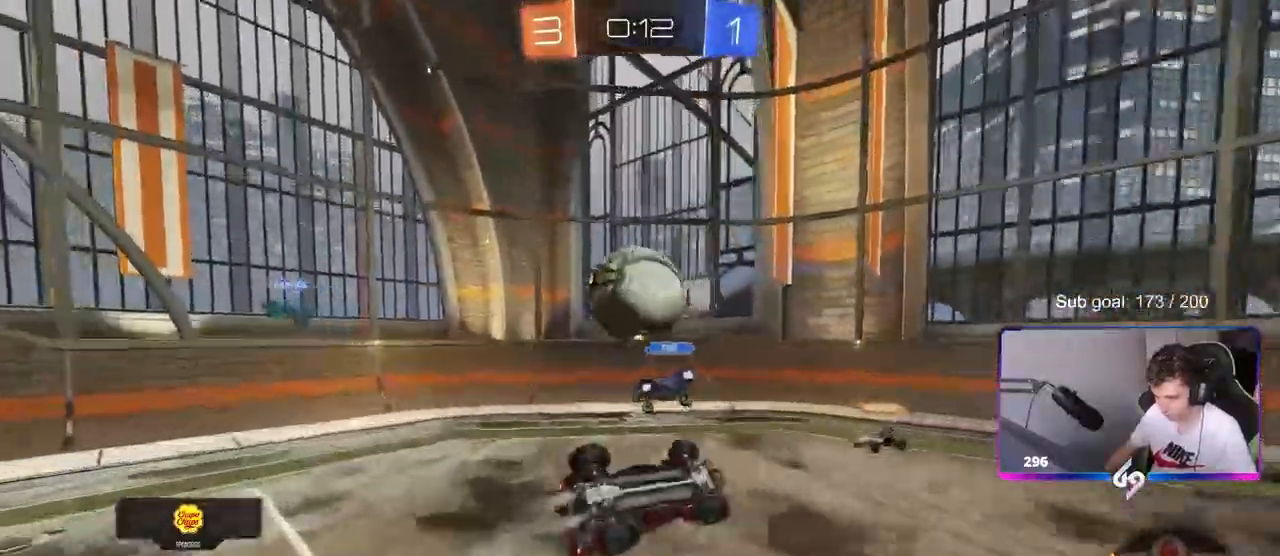
{"keys": ["a"], "mouse": [], "mouse_move": "still", "events": [[133, "shift", "up"]]}
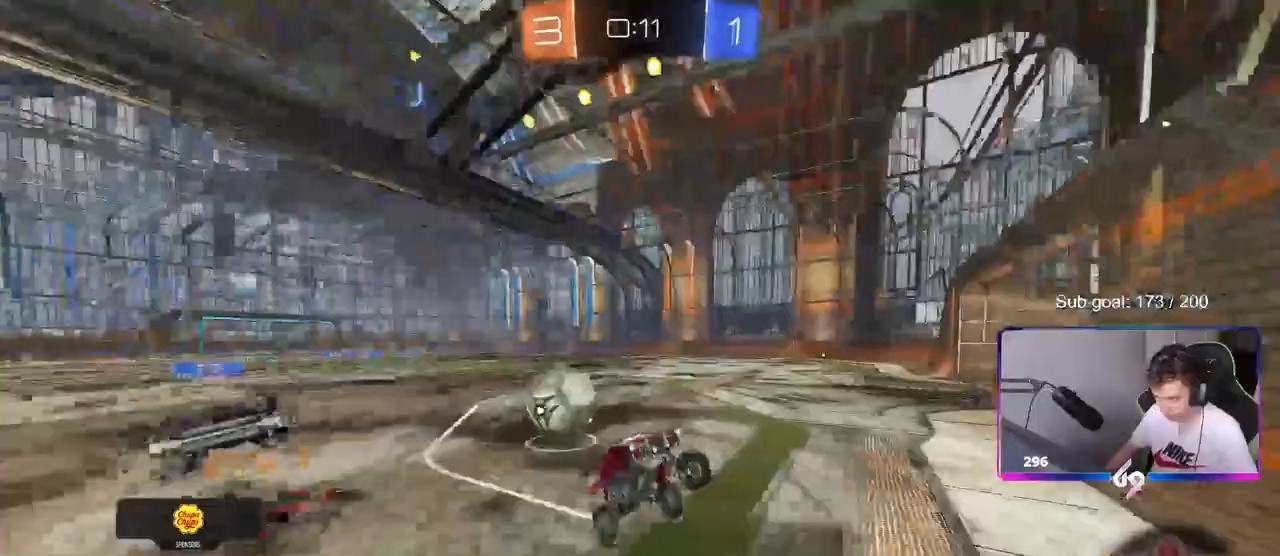
{"keys": ["a"], "mouse": [], "mouse_move": "still", "events": [[200, "s", "down"], [333, "s", "up"]]}
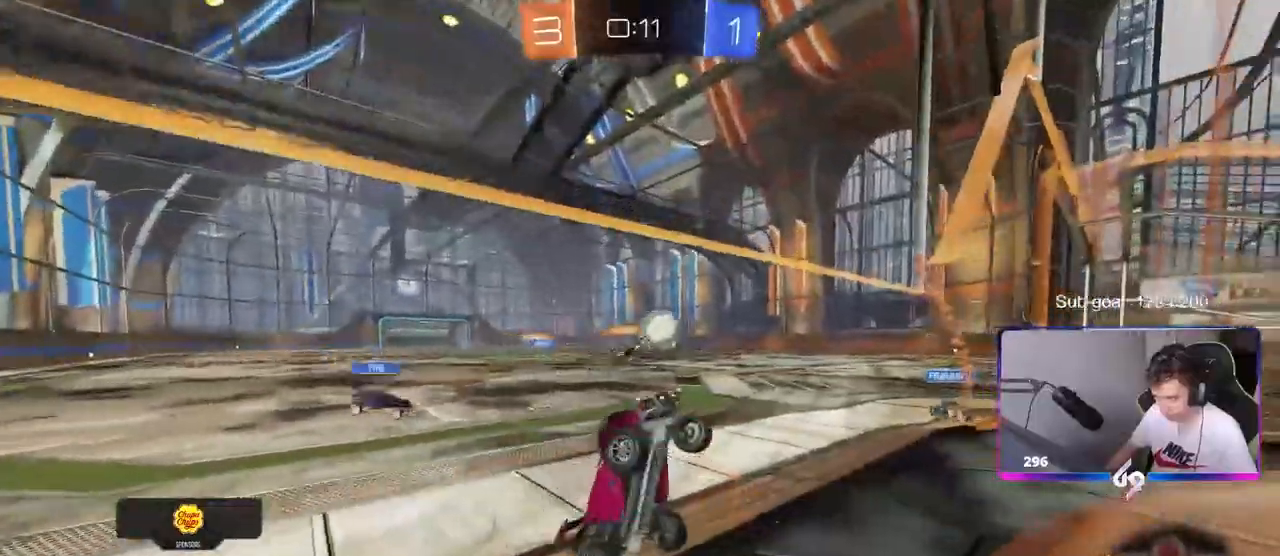
{"keys": ["a", "w"], "mouse": [], "mouse_move": "still", "events": [[17, "w", "down"]]}
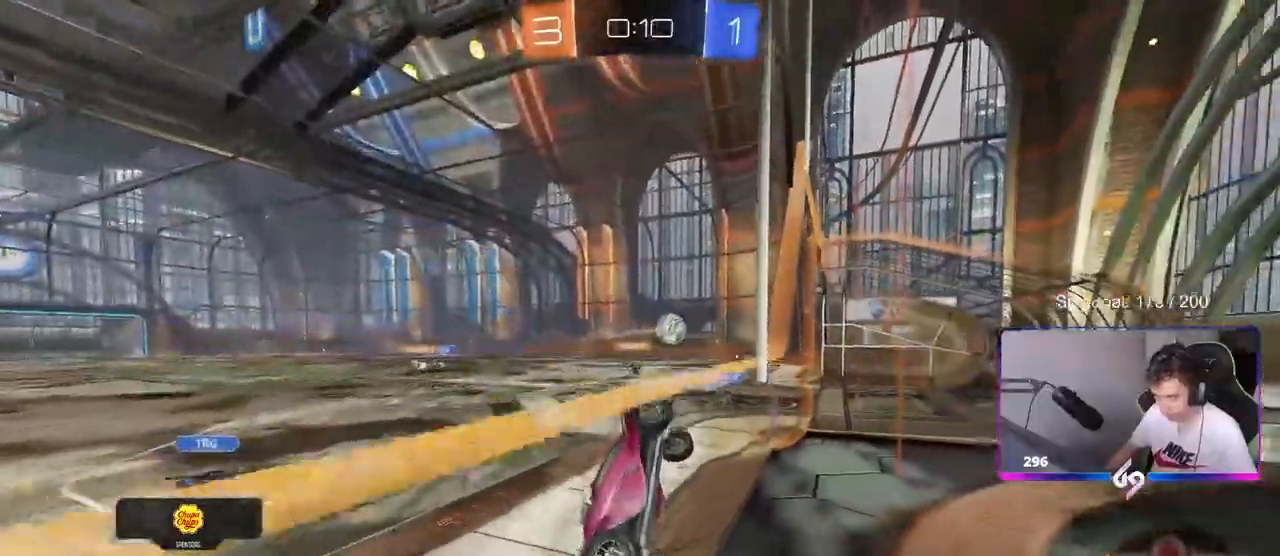
{"keys": ["d"], "mouse": ["left", "right"], "mouse_move": "still", "events": [[417, "a", "up"], [417, "mouse_left", "down"], [417, "w", "up"], [450, "mouse_right", "down"], [500, "d", "down"]]}
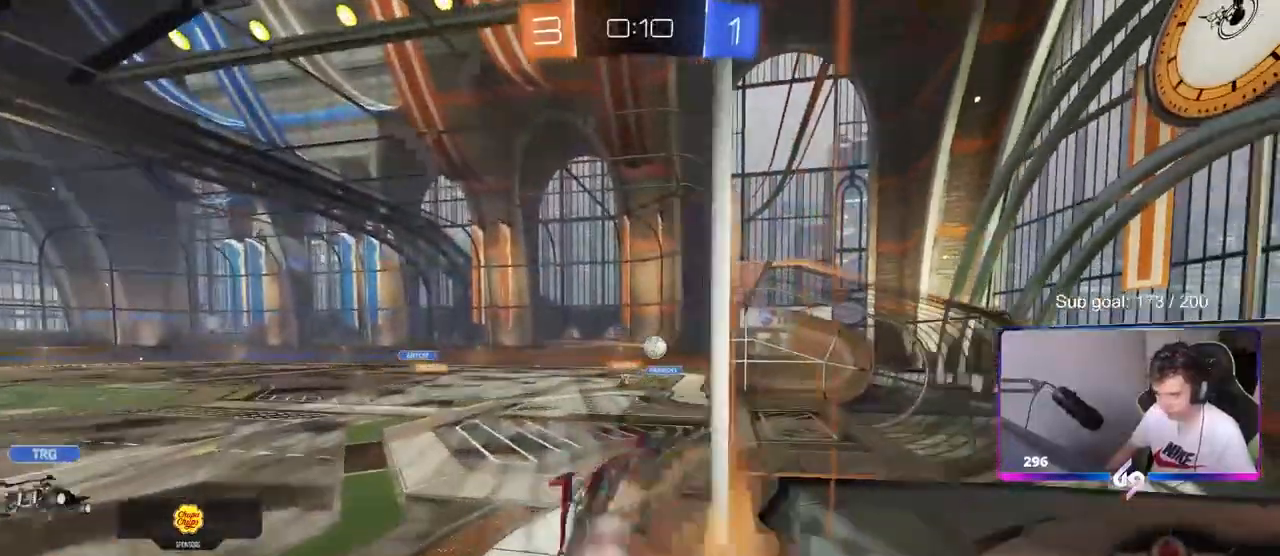
{"keys": [], "mouse": [], "mouse_move": "still", "events": [[50, "shift", "down"], [100, "s", "down"], [150, "mouse_left", "up"], [150, "mouse_right", "up"], [233, "shift", "up"], [333, "d", "up"], [333, "s", "up"]]}
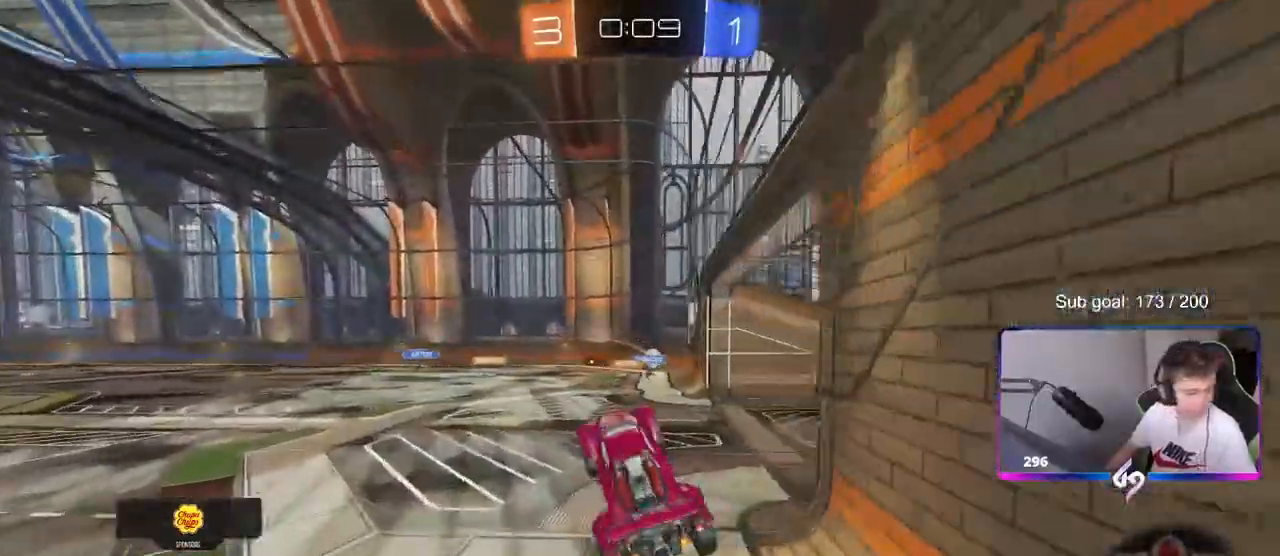
{"keys": ["w"], "mouse": ["right"], "mouse_move": "still", "events": [[217, "w", "down"], [350, "mouse_right", "down"]]}
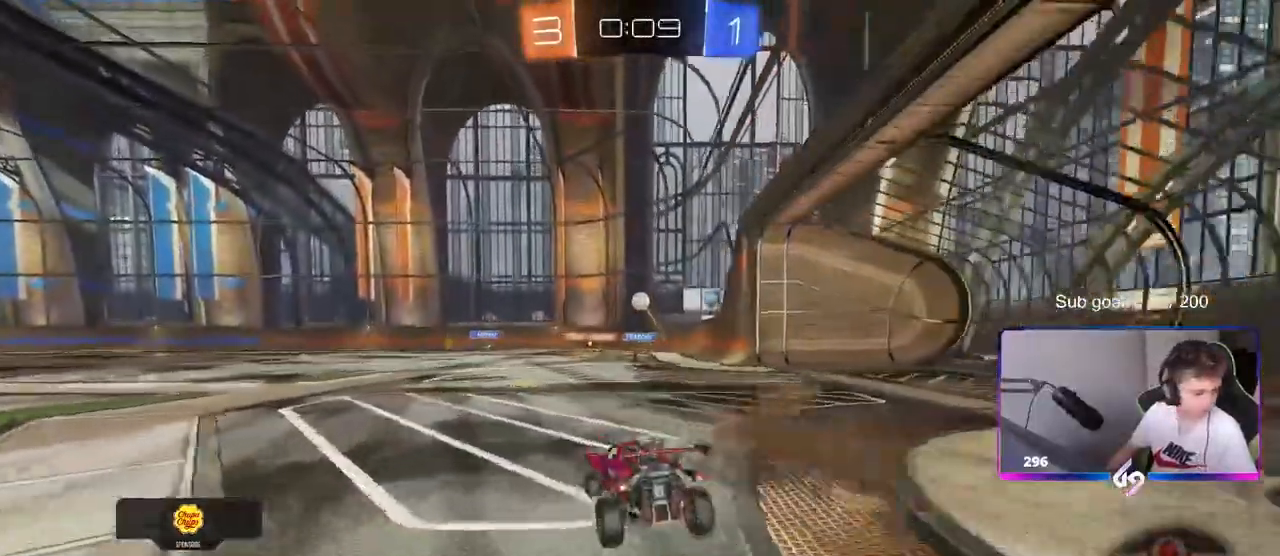
{"keys": [], "mouse": [], "mouse_move": "still", "events": [[33, "mouse_right", "up"], [83, "w", "up"], [267, "s", "down"], [417, "s", "up"]]}
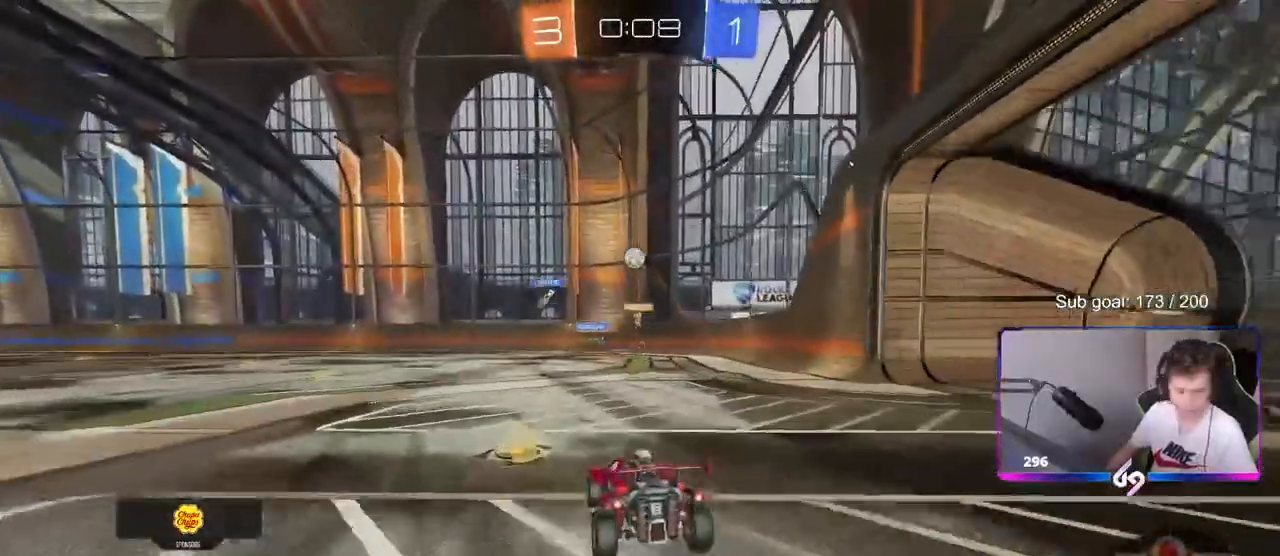
{"keys": ["d", "w"], "mouse": [], "mouse_move": "still", "events": [[283, "d", "down"], [333, "w", "down"]]}
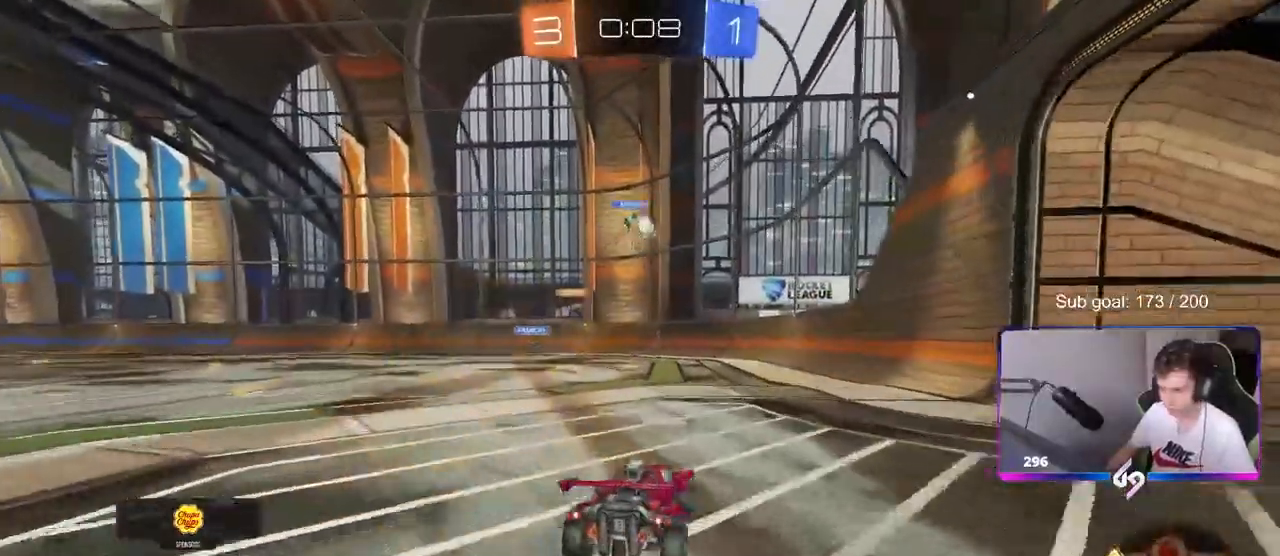
{"keys": [], "mouse": [], "mouse_move": "still", "events": [[117, "d", "up"], [250, "d", "down"], [350, "a", "down"], [350, "d", "up"], [450, "a", "up"], [450, "w", "up"]]}
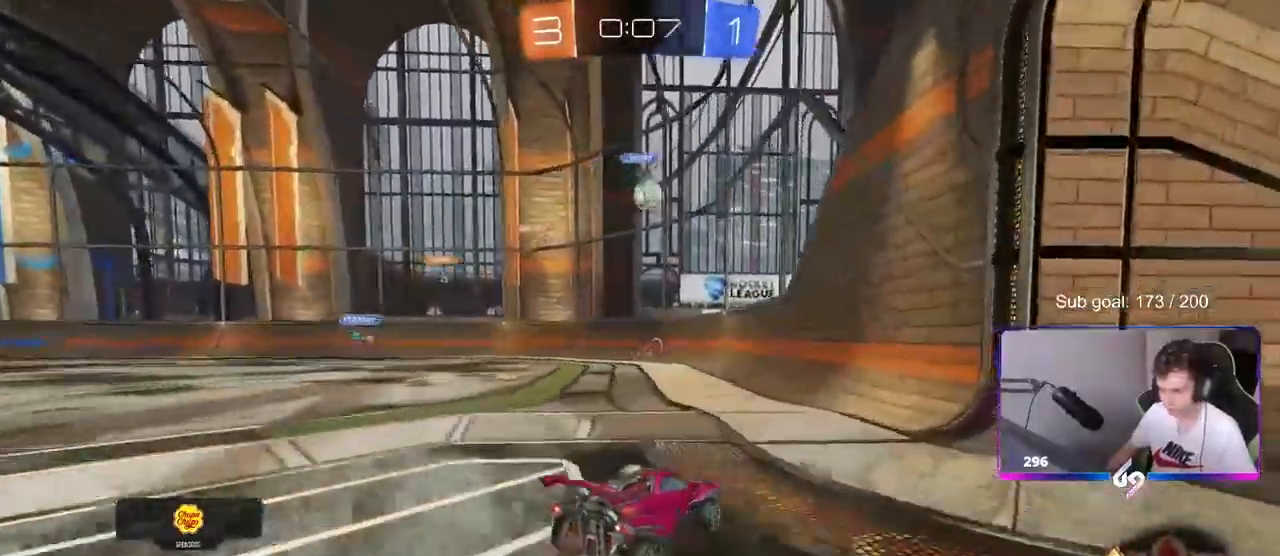
{"keys": ["a"], "mouse": [], "mouse_move": "still", "events": [[33, "d", "down"], [133, "d", "up"], [183, "a", "down"], [283, "s", "down"], [467, "s", "up"]]}